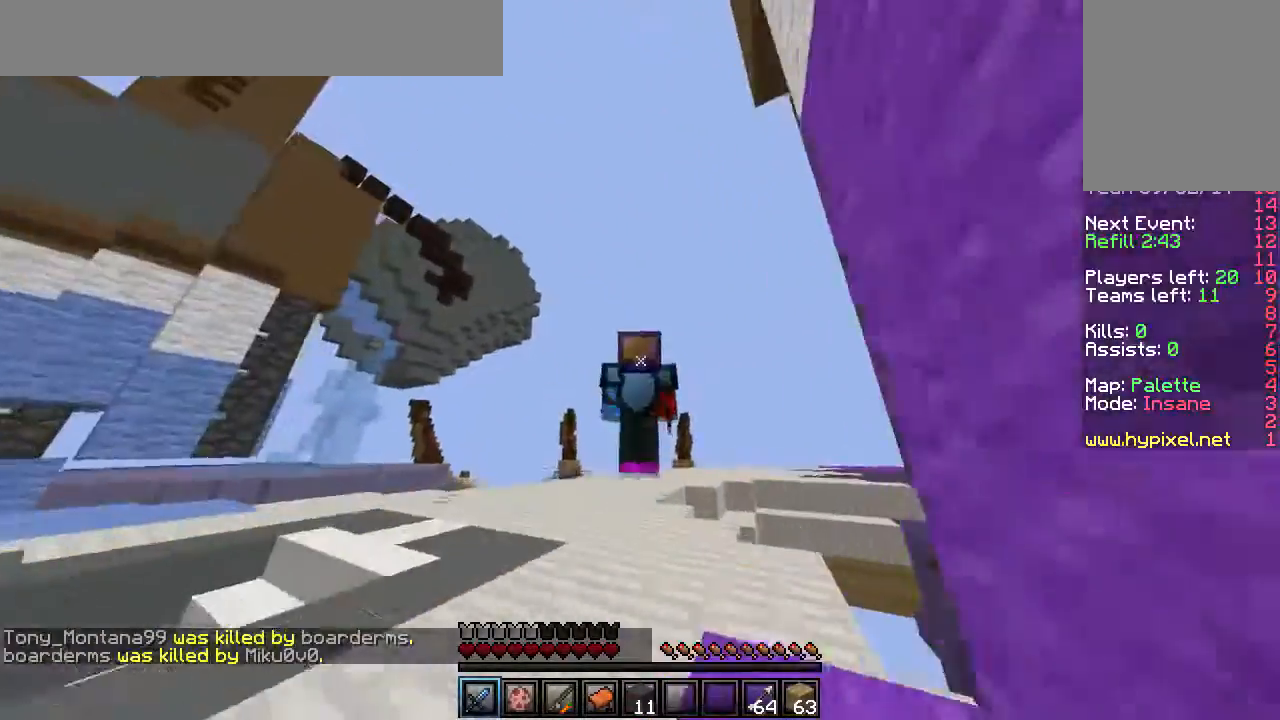
Gameplay with keyboard and mouse; each line is a JSON object with the keys and mouse buttons held at the frame after it. "events" lists presses ("down") and releases ("up") of "a", "d", "s", "w", "mouse_left" and "mouse_right" between this image and that frame as [ms after this image, input, new state], when the widget could be followed in between. "mouse_left", "mouse_right" = the "left", "right" buttons of the "mouse" list. No other keys are recorded. Fast repeated clicks can show as one long hold. Mouse movement is not recorded.
{"keys": ["w"], "mouse": [], "events": []}
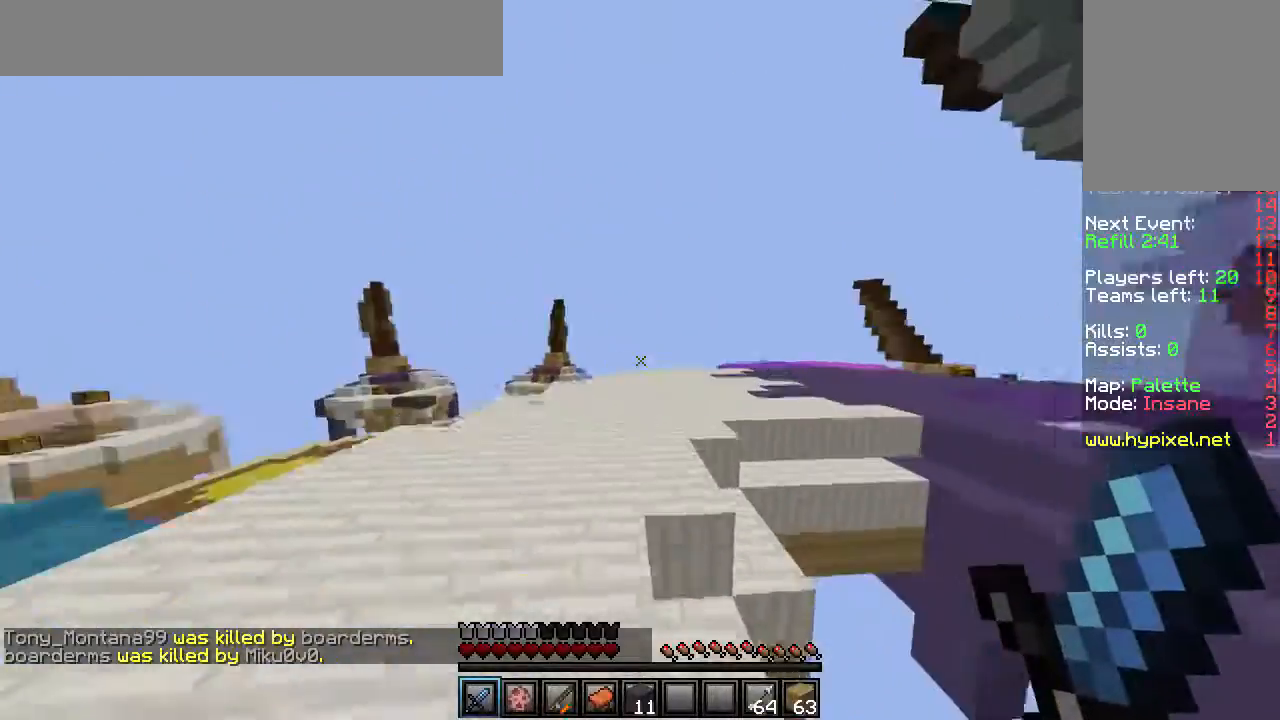
{"keys": ["w"], "mouse": [], "events": []}
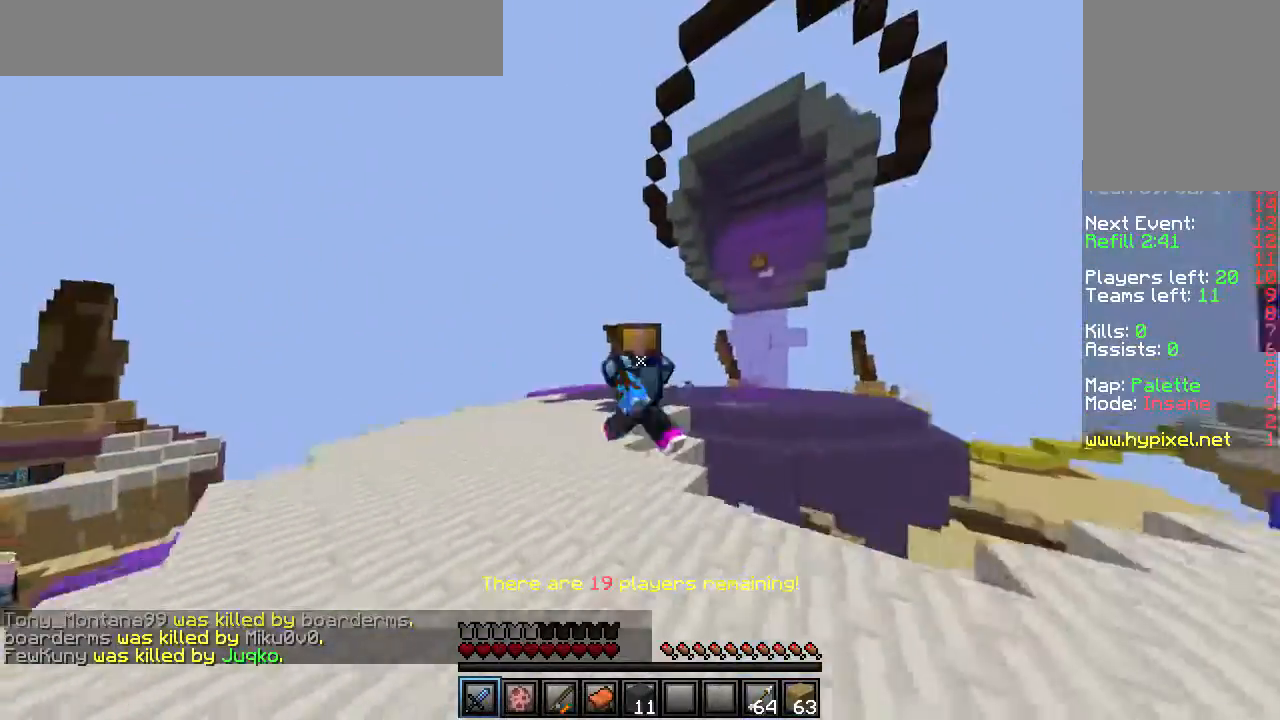
{"keys": ["w"], "mouse": [], "events": []}
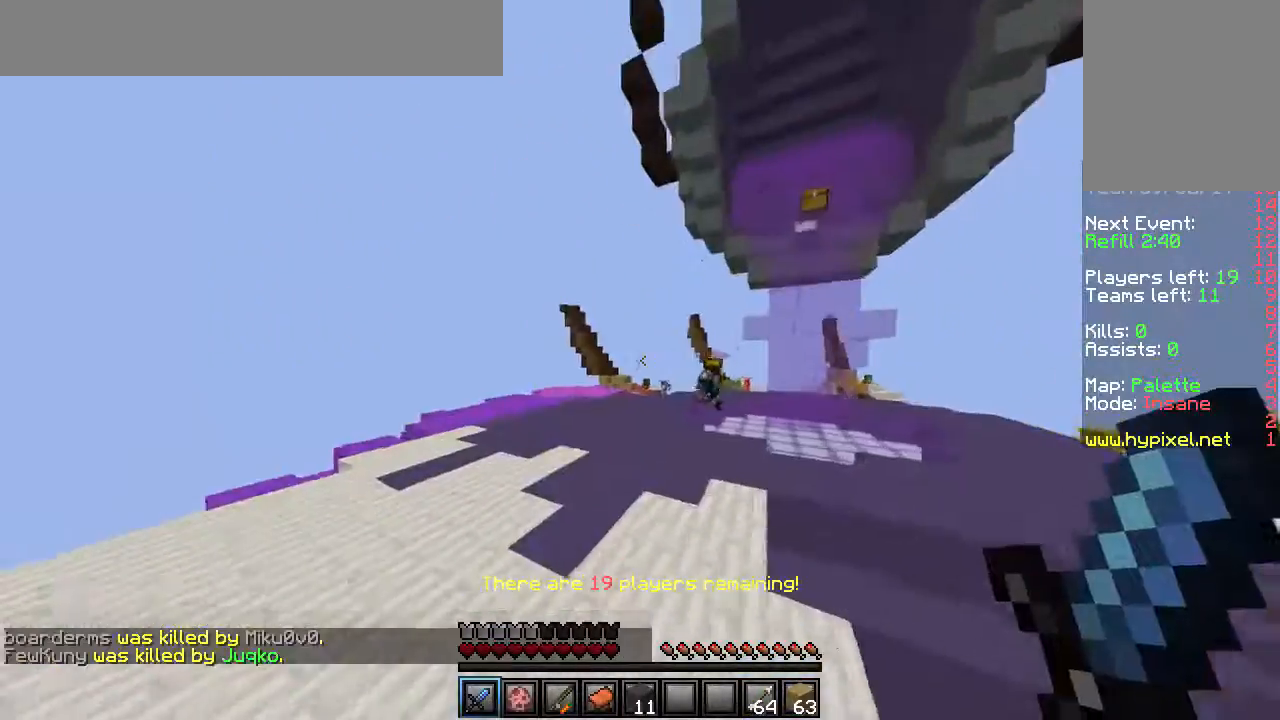
{"keys": ["a", "w"], "mouse": [], "events": [[150, "d", "down"], [467, "a", "down"], [483, "d", "up"]]}
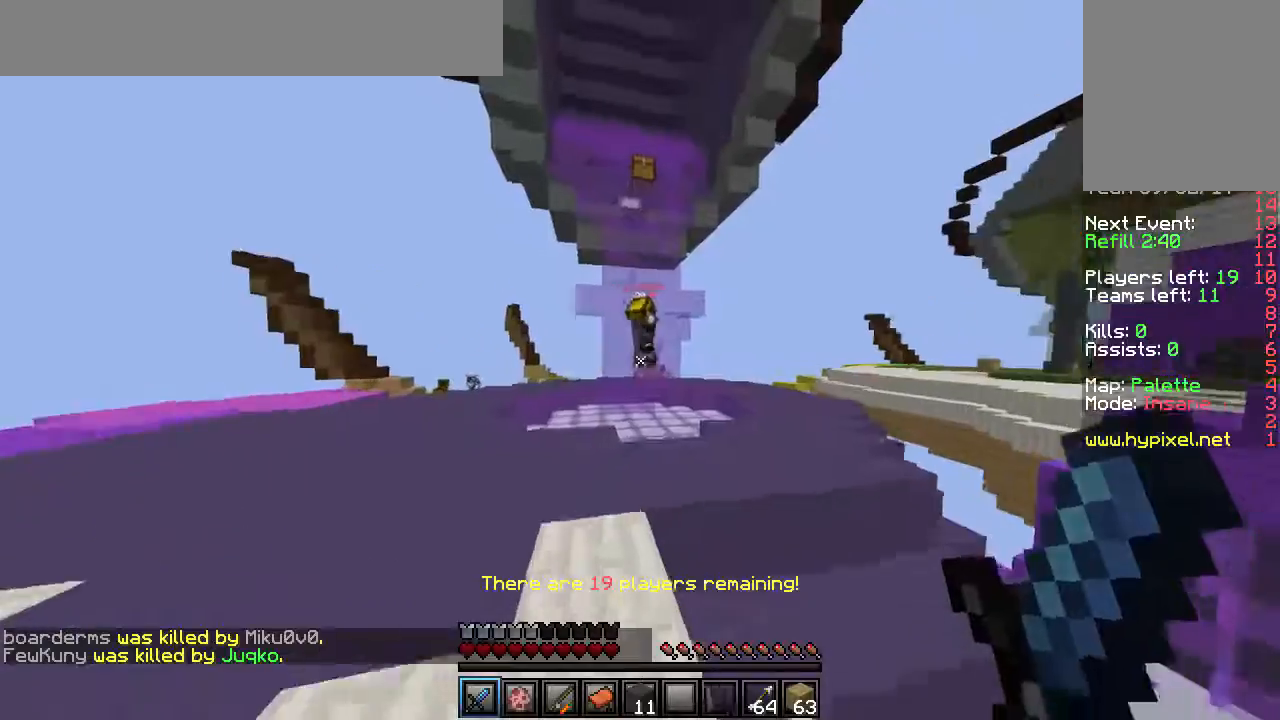
{"keys": ["w"], "mouse": [], "events": [[100, "a", "up"], [283, "d", "down"], [467, "d", "up"]]}
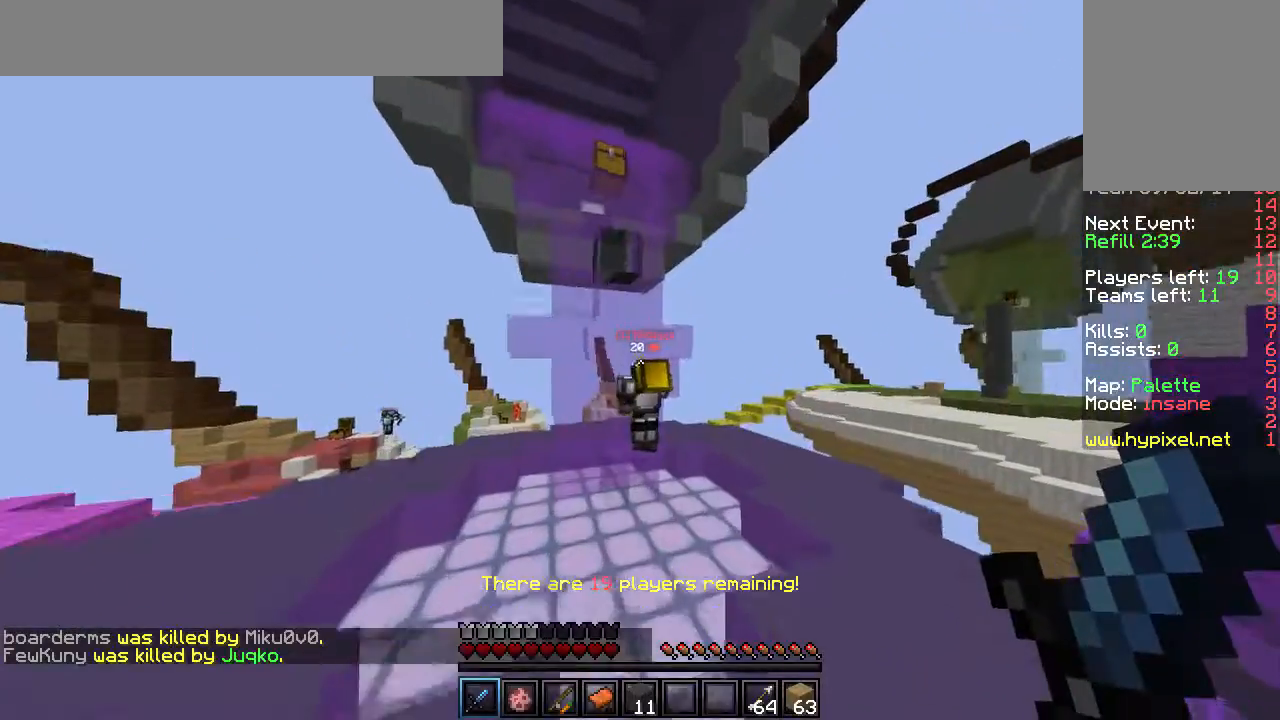
{"keys": ["w"], "mouse": ["left"], "events": [[333, "mouse_left", "down"]]}
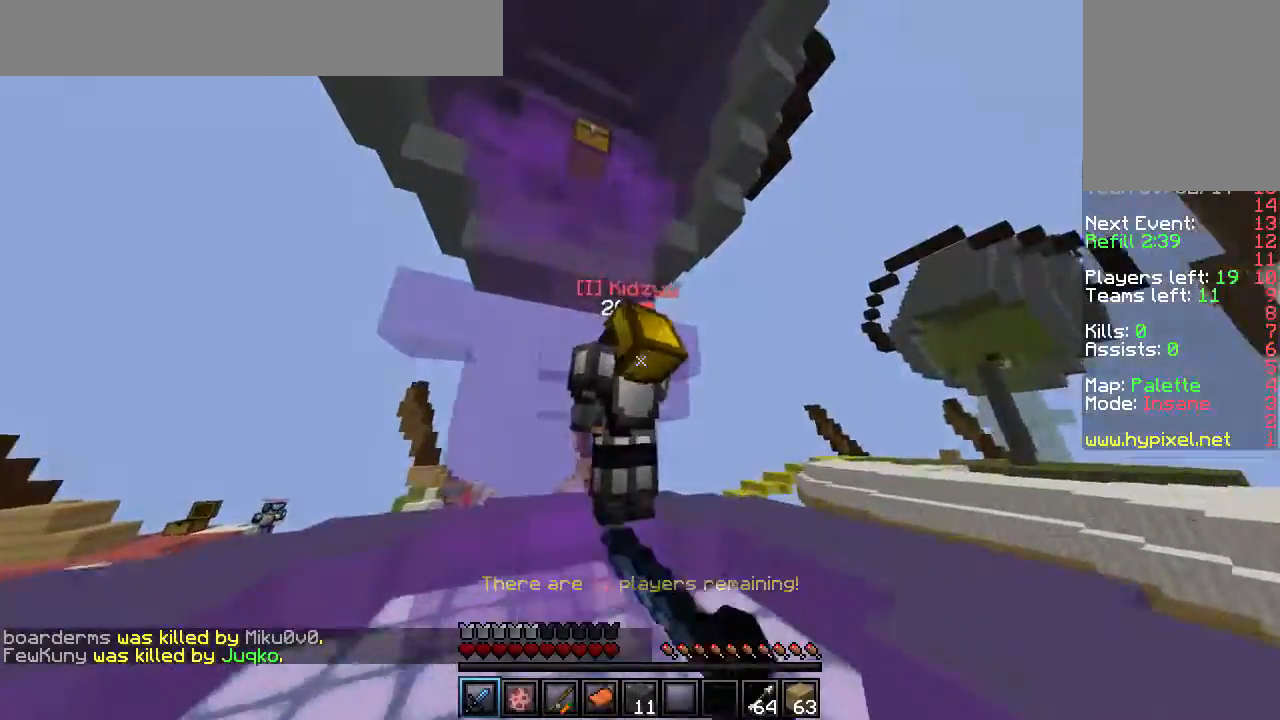
{"keys": ["w"], "mouse": ["left"], "events": [[67, "d", "down"], [333, "a", "down"], [333, "d", "up"], [483, "a", "up"]]}
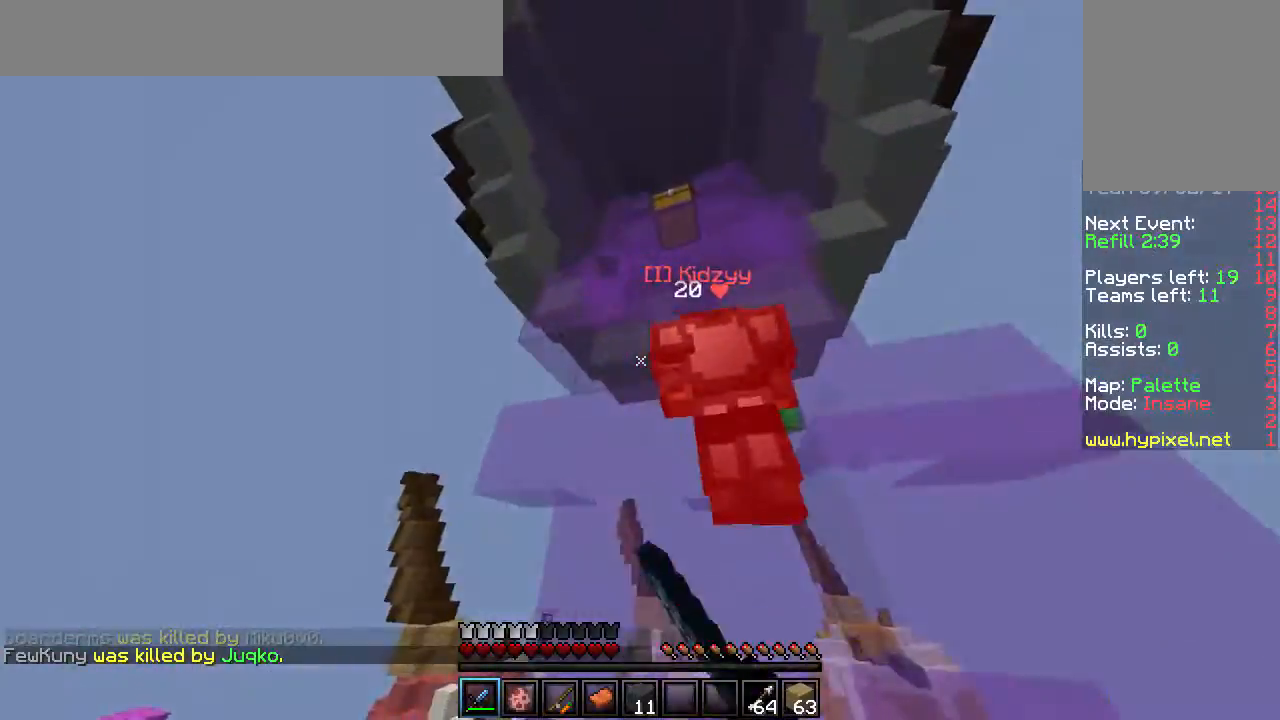
{"keys": ["d", "w"], "mouse": ["left"], "events": [[283, "a", "down"], [383, "d", "down"], [467, "a", "up"]]}
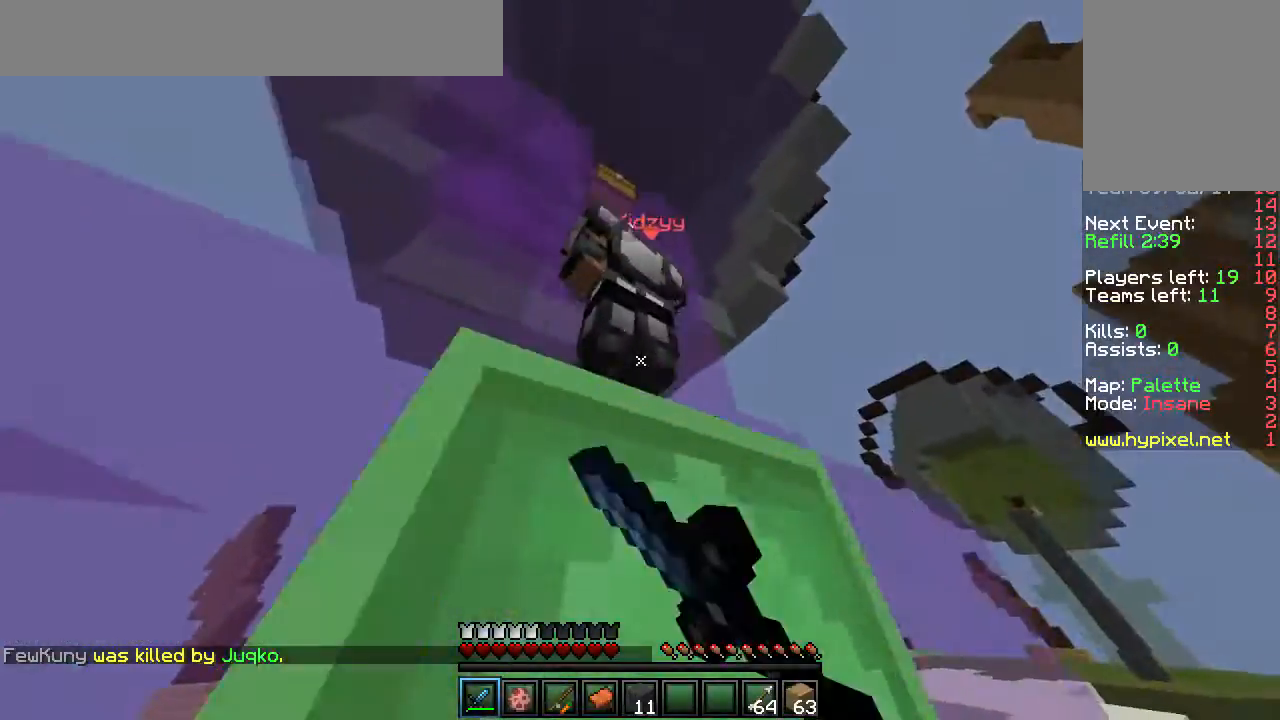
{"keys": ["a", "w"], "mouse": ["left"], "events": [[83, "a", "down"], [217, "a", "up"], [267, "a", "down"], [333, "d", "up"]]}
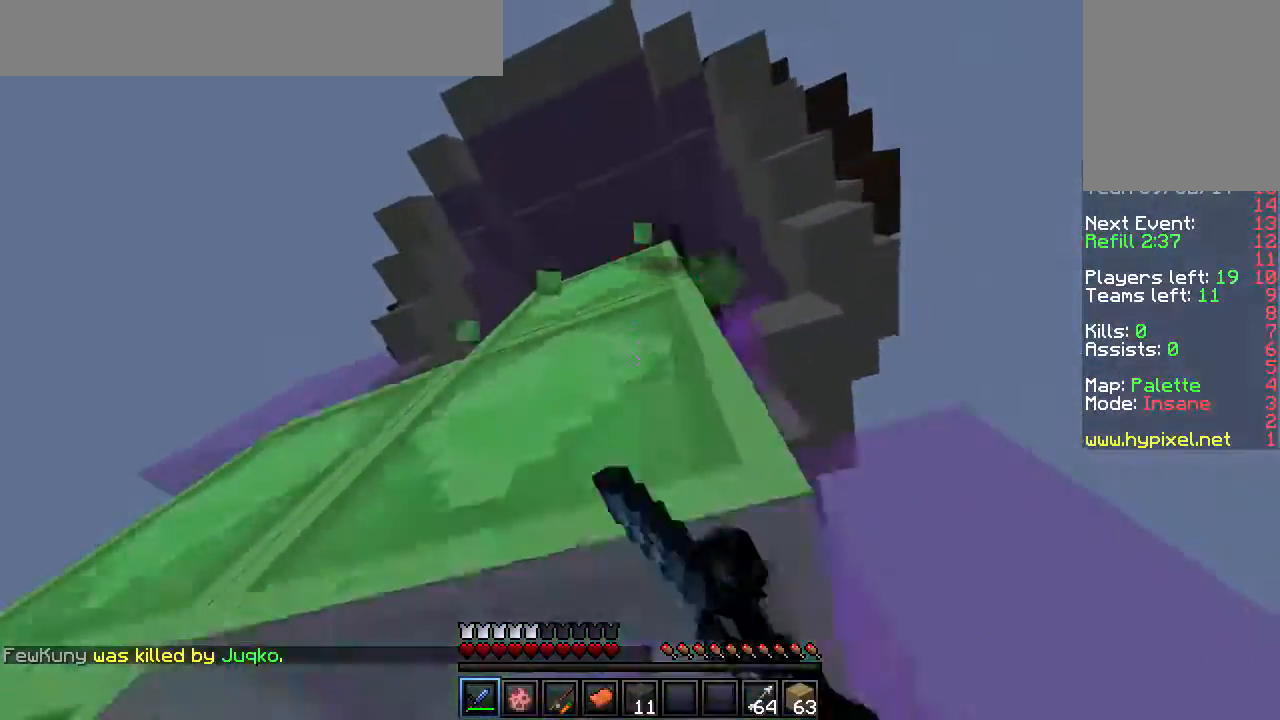
{"keys": ["d", "w"], "mouse": [], "events": [[150, "d", "down"], [283, "mouse_left", "up"], [400, "a", "up"]]}
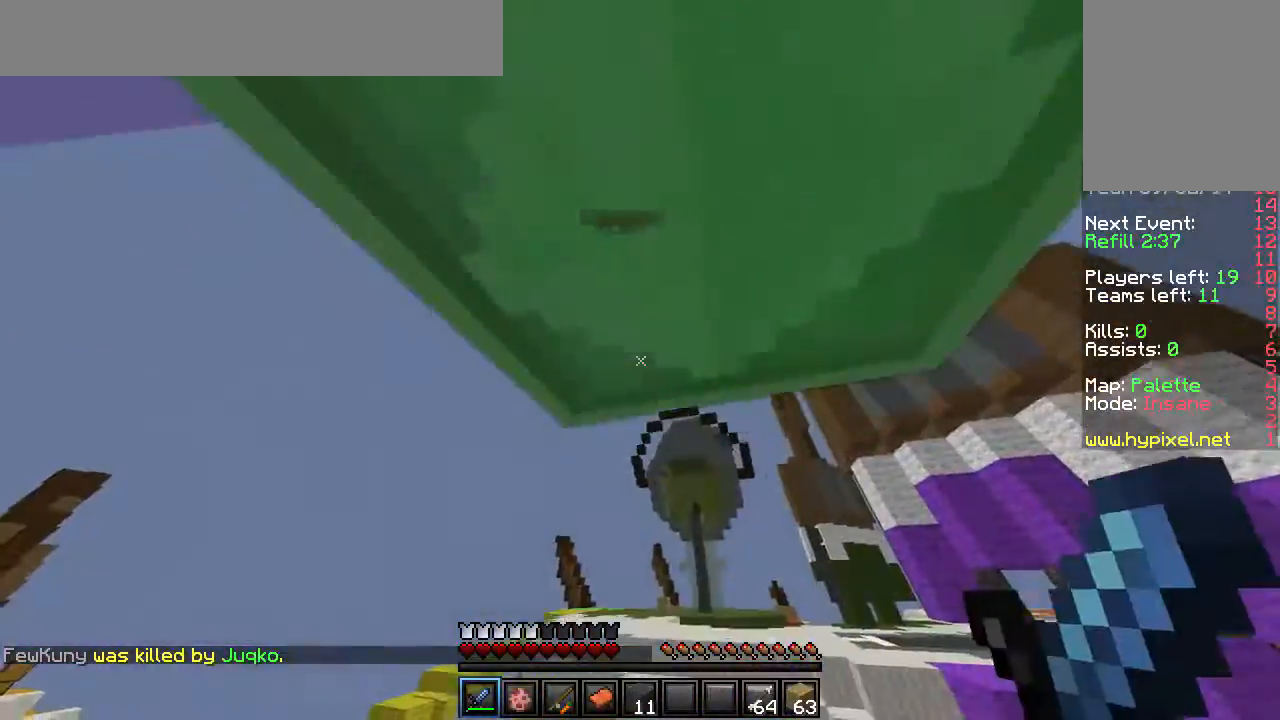
{"keys": ["a"], "mouse": ["left"], "events": [[83, "mouse_left", "down"], [183, "a", "down"], [250, "d", "up"], [350, "d", "down"], [467, "d", "up"], [467, "w", "up"]]}
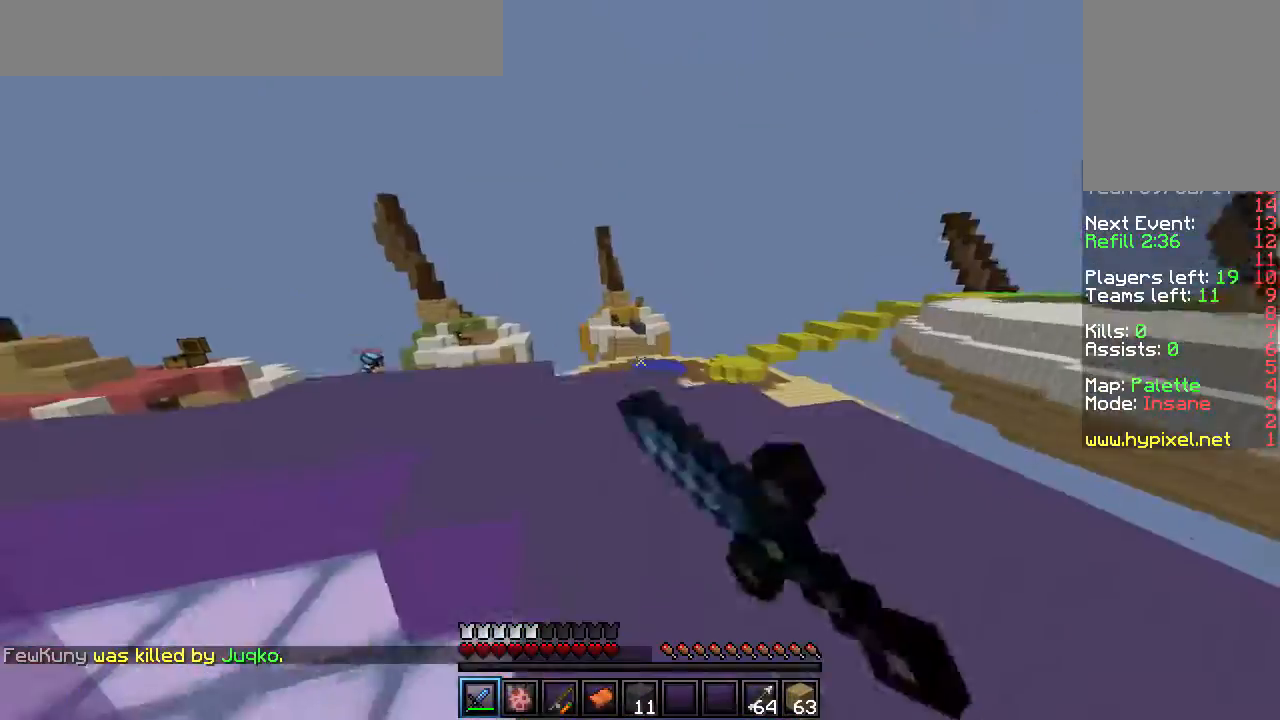
{"keys": ["d", "w"], "mouse": ["left"]}
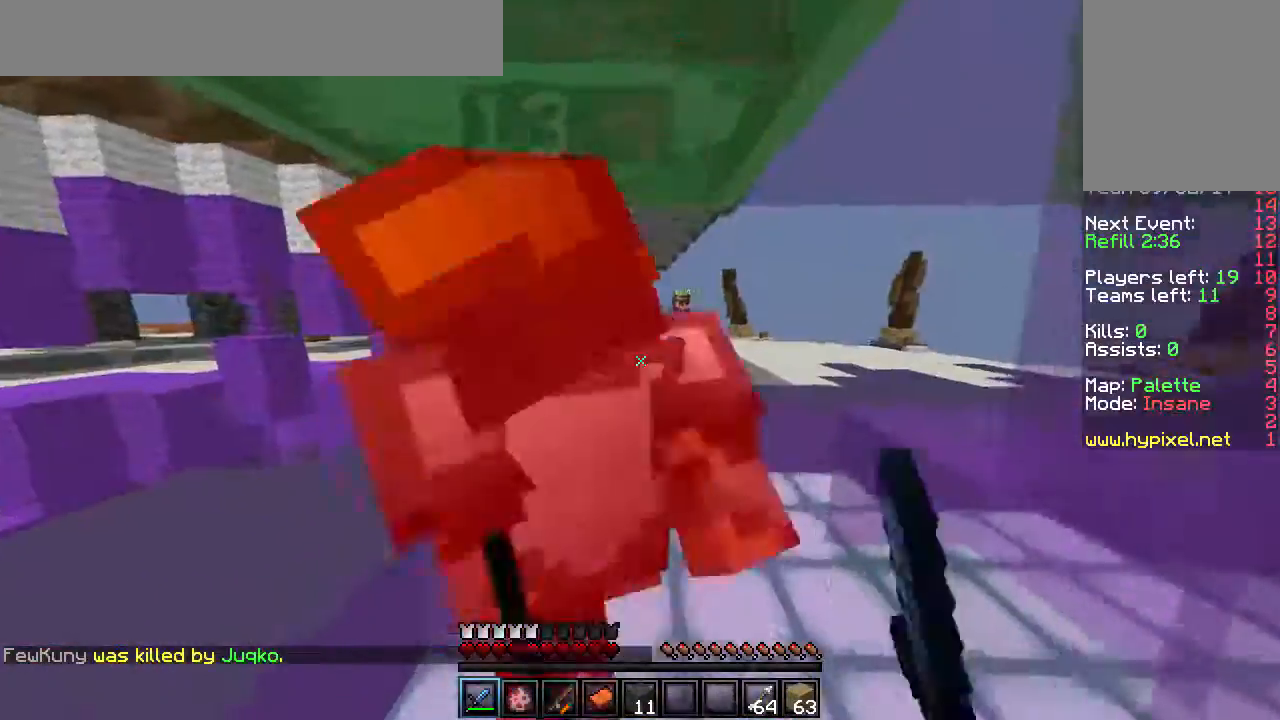
{"keys": ["d"], "mouse": ["left"], "events": [[50, "d", "up"], [150, "d", "down"], [250, "w", "up"], [300, "a", "down"], [300, "s", "down"], [367, "mouse_left", "up"], [383, "s", "up"], [467, "a", "up"], [500, "mouse_left", "down"]]}
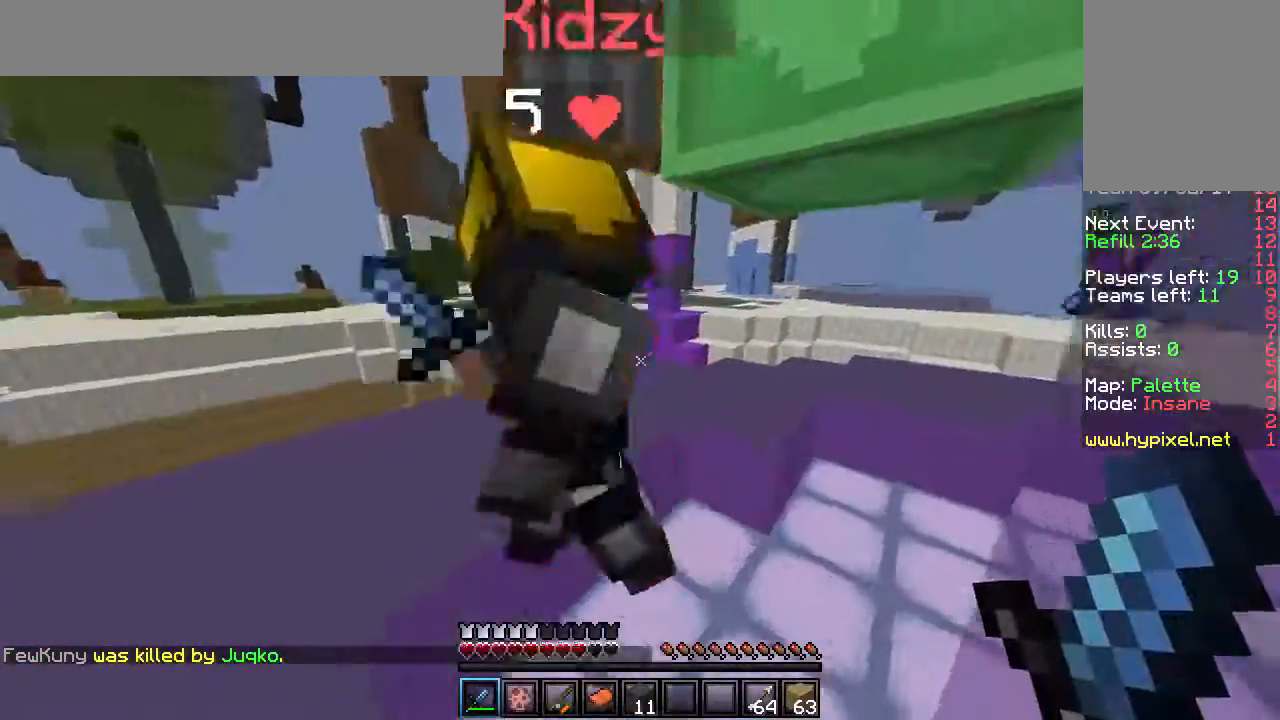
{"keys": ["a", "d"], "mouse": ["left"], "events": [[17, "w", "down"], [100, "a", "down"], [233, "a", "up"], [317, "a", "down"], [350, "d", "up"], [367, "w", "up"], [483, "d", "down"]]}
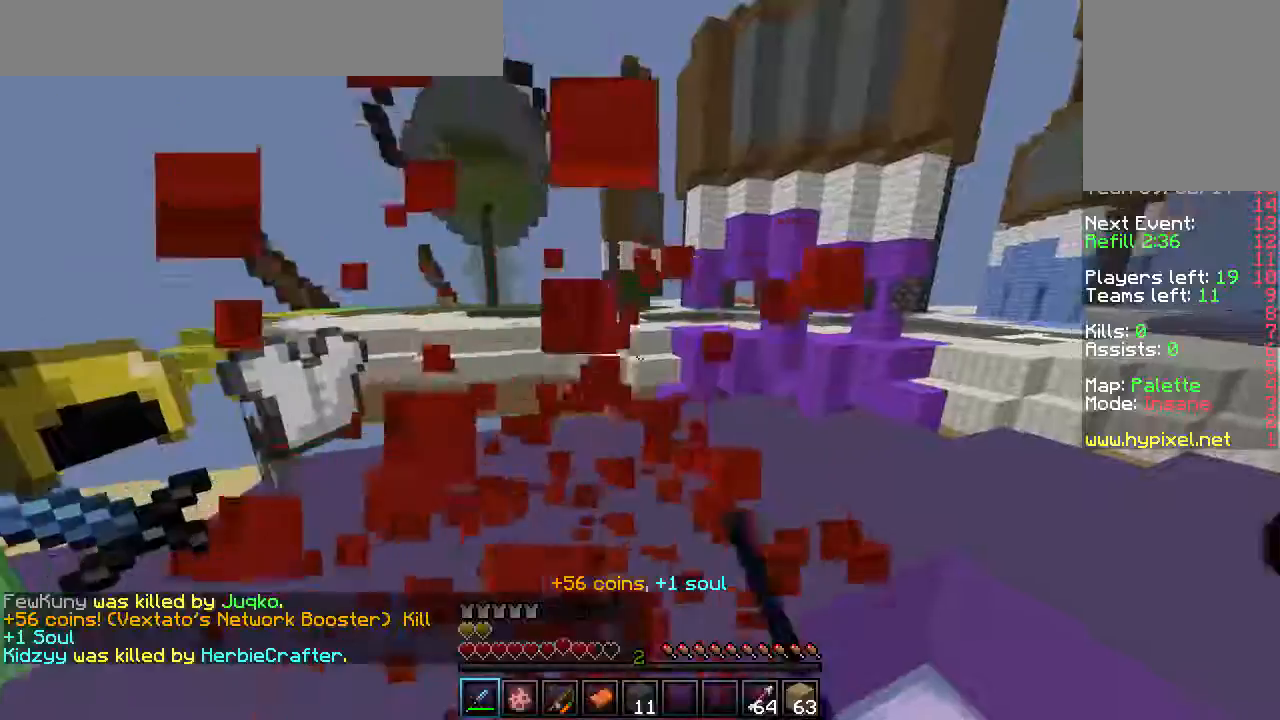
{"keys": ["a", "d", "w"], "mouse": [], "events": [[50, "a", "up"], [83, "w", "down"], [183, "d", "up"], [183, "mouse_left", "up"], [200, "a", "down"], [400, "d", "down"], [433, "a", "up"], [483, "a", "down"]]}
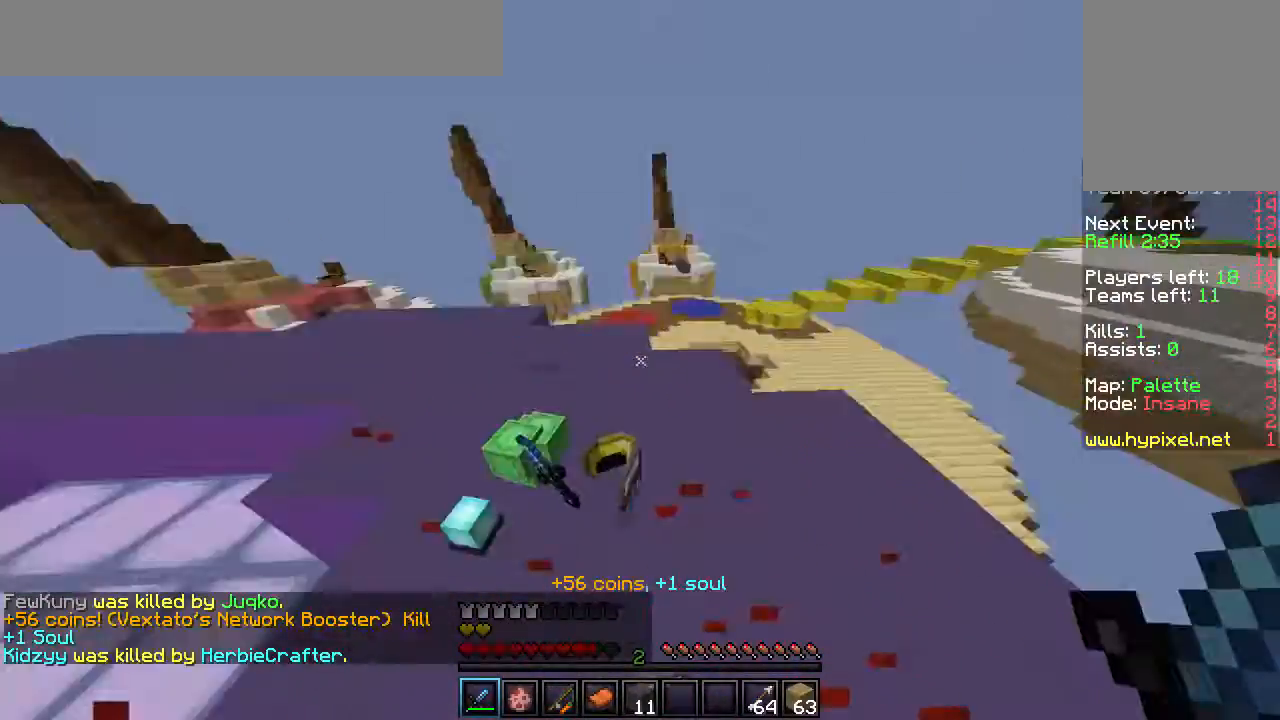
{"keys": ["a", "d", "w"], "mouse": [], "events": [[117, "d", "up"], [267, "mouse_left", "down"], [283, "d", "down"], [383, "a", "up"], [433, "mouse_left", "up"], [500, "a", "down"]]}